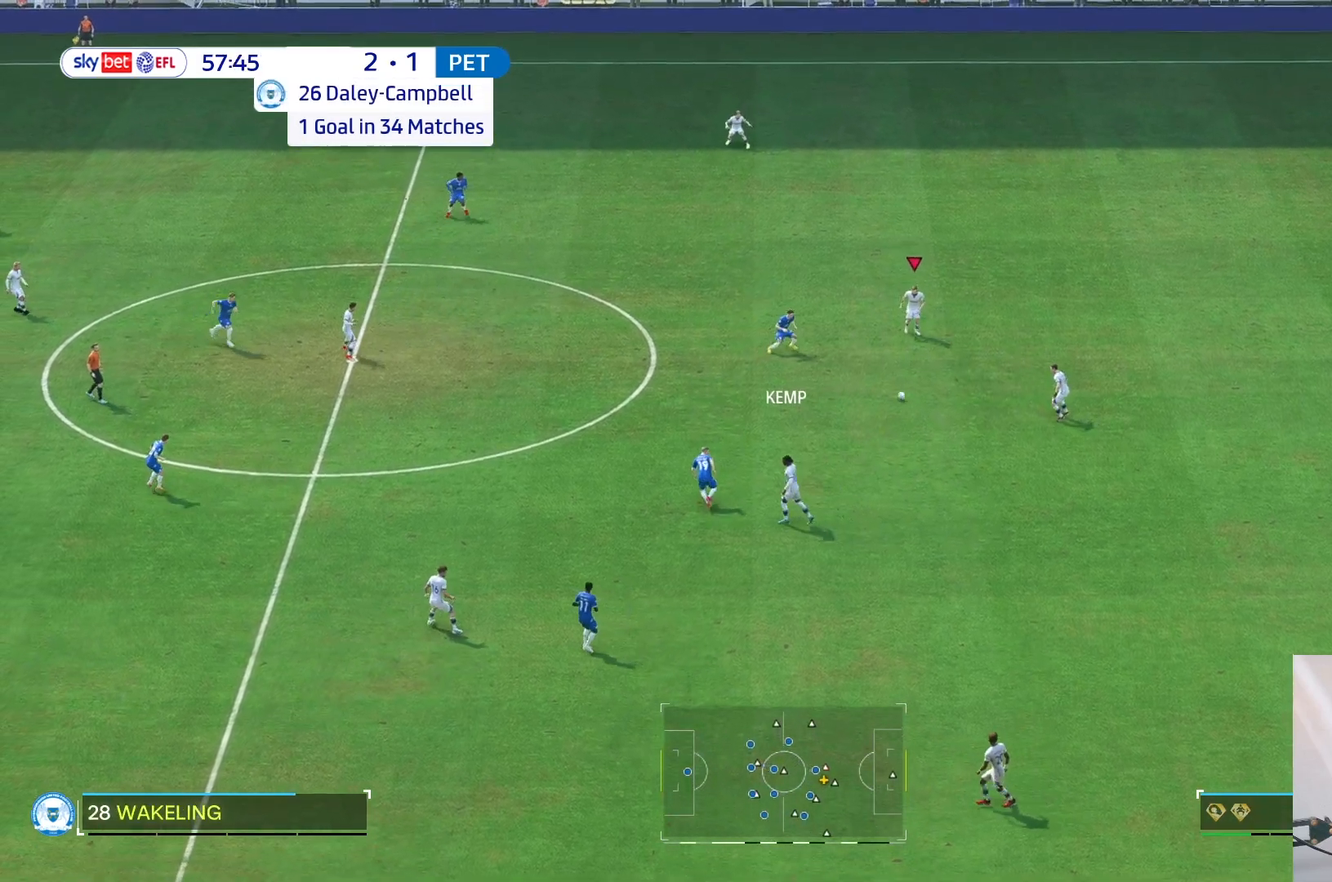
Gameplay with a controller (Xbox layout); each line is a JSON object with the inputs held at the frame after it. "events" lists button and stick changes between this image and that frame as [ms after this image, input, new state], when the widget could be followed in between. Not read: L3 R3.
{"buttons": [], "left_stick": "down-left", "right_stick": "center", "events": [[217, "left_stick", "center"], [450, "left_stick", "down-left"]]}
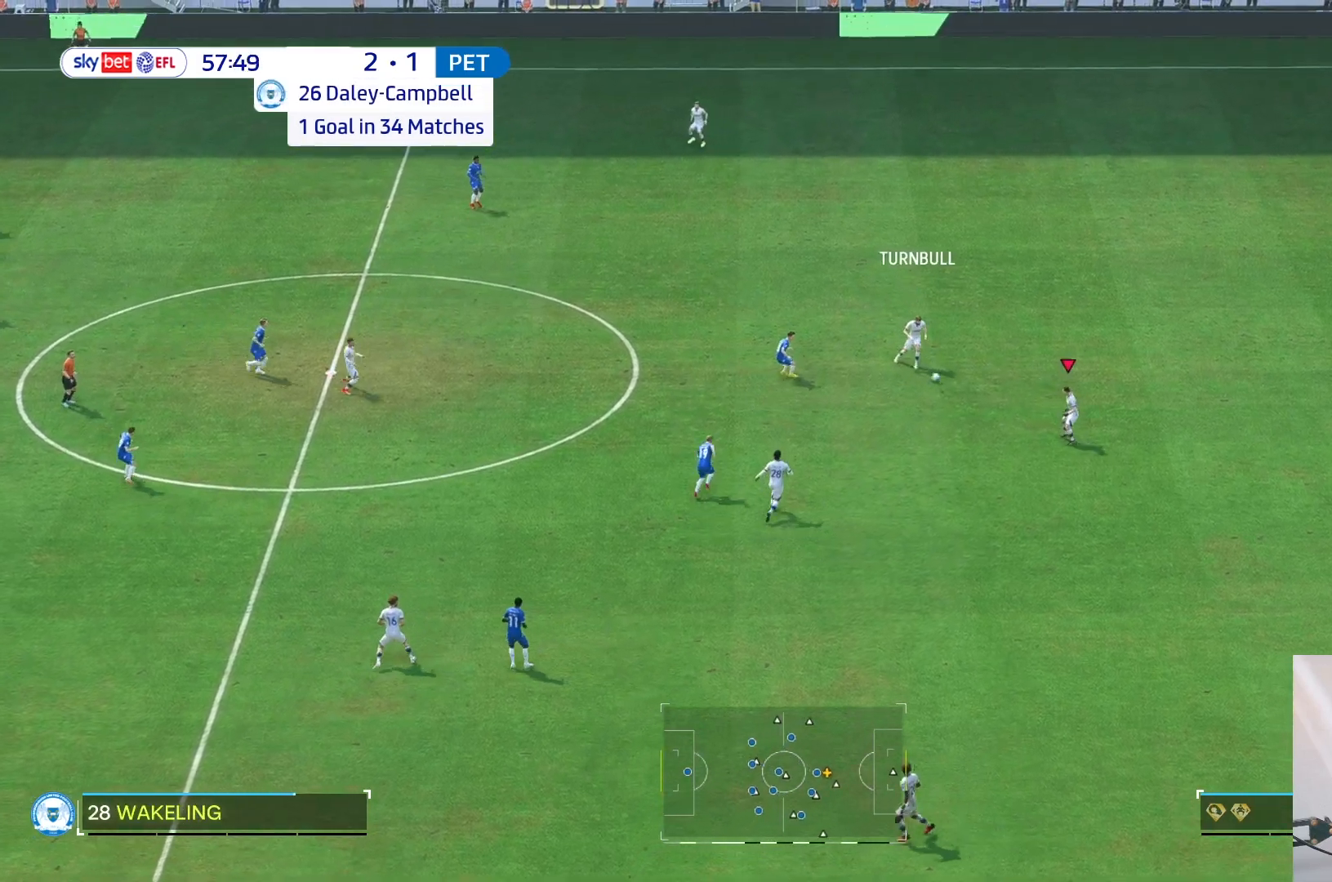
{"buttons": [], "left_stick": "down-left", "right_stick": "center", "events": []}
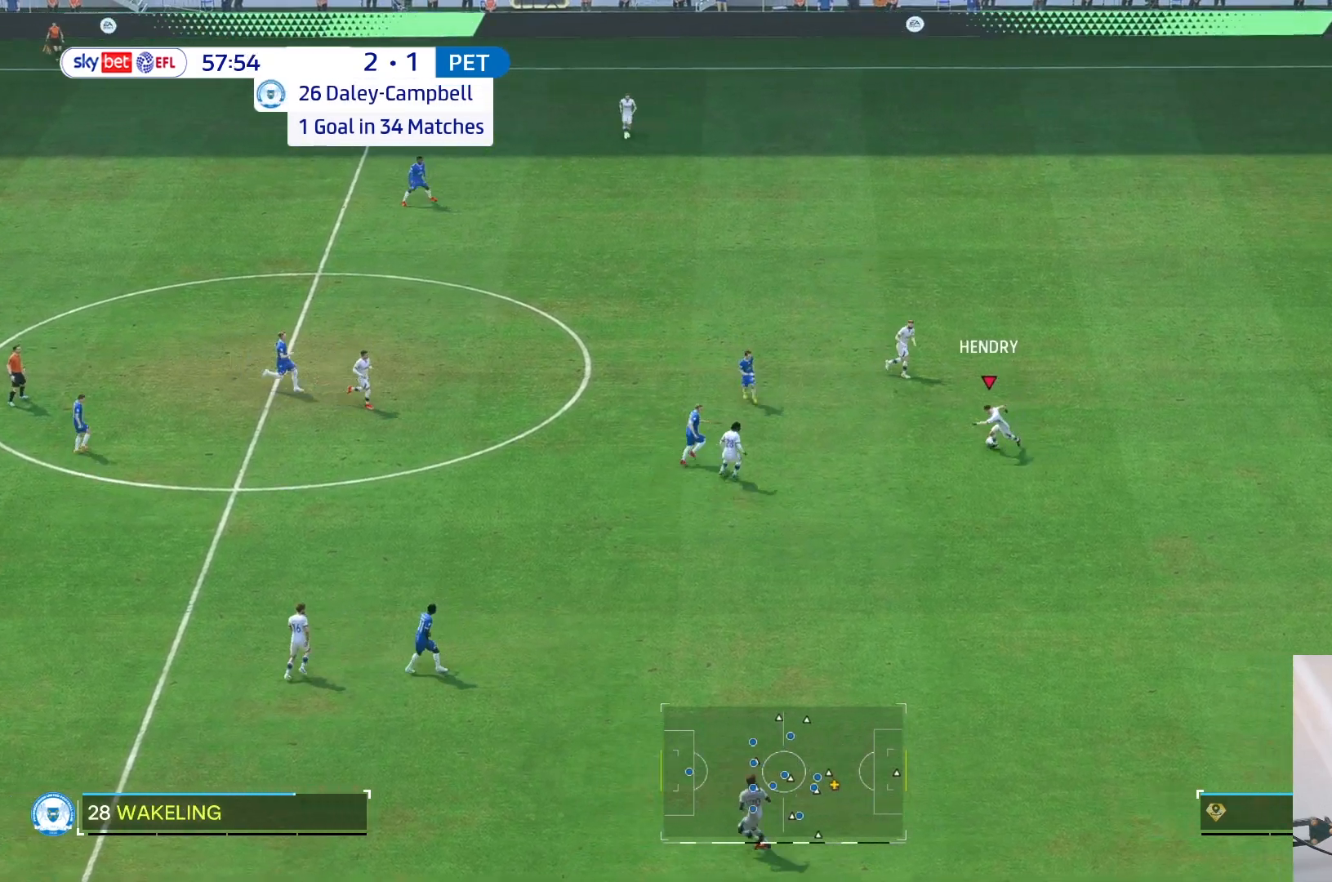
{"buttons": [], "left_stick": "down-left", "right_stick": "center", "events": []}
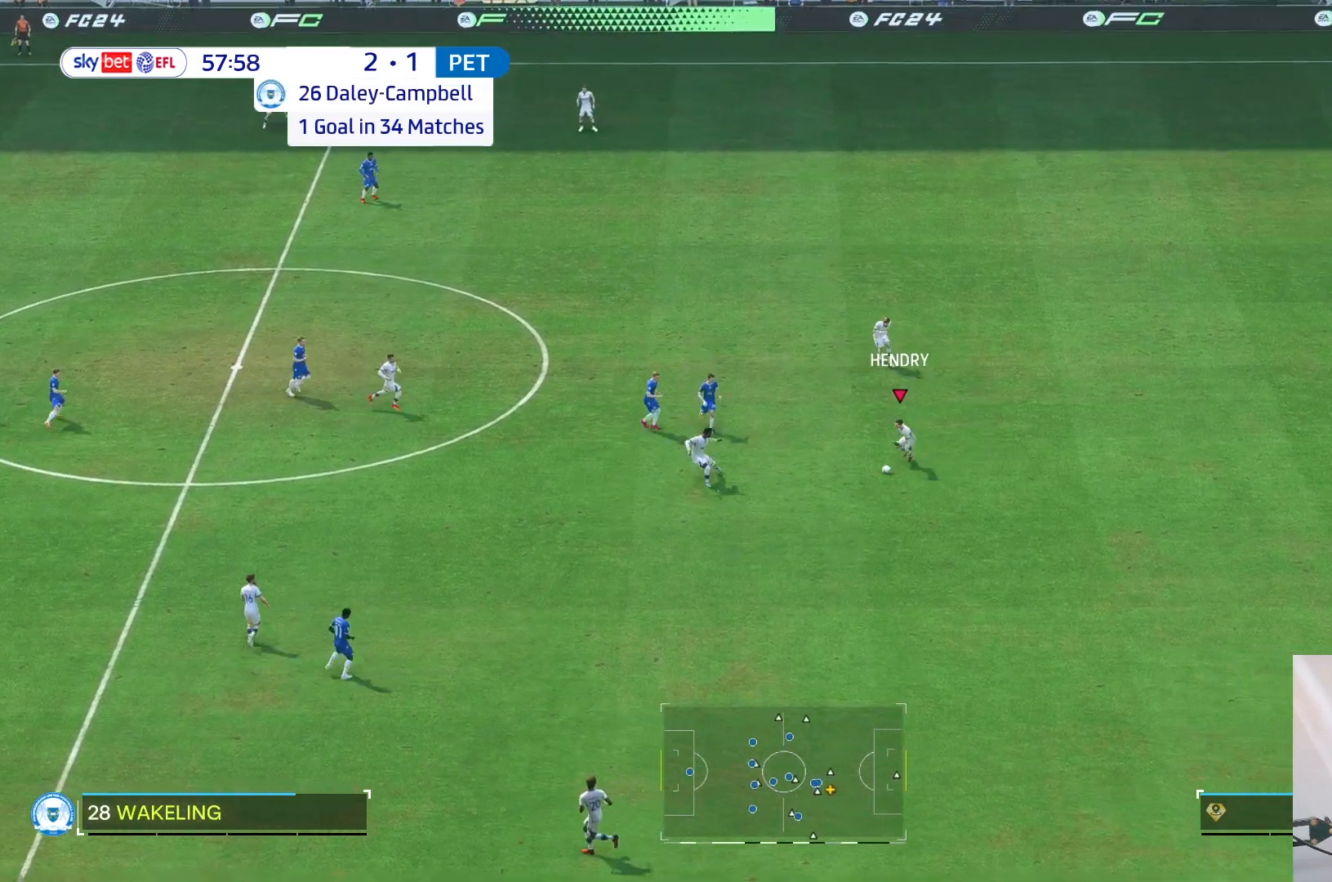
{"buttons": [], "left_stick": "down-left", "right_stick": "center", "events": []}
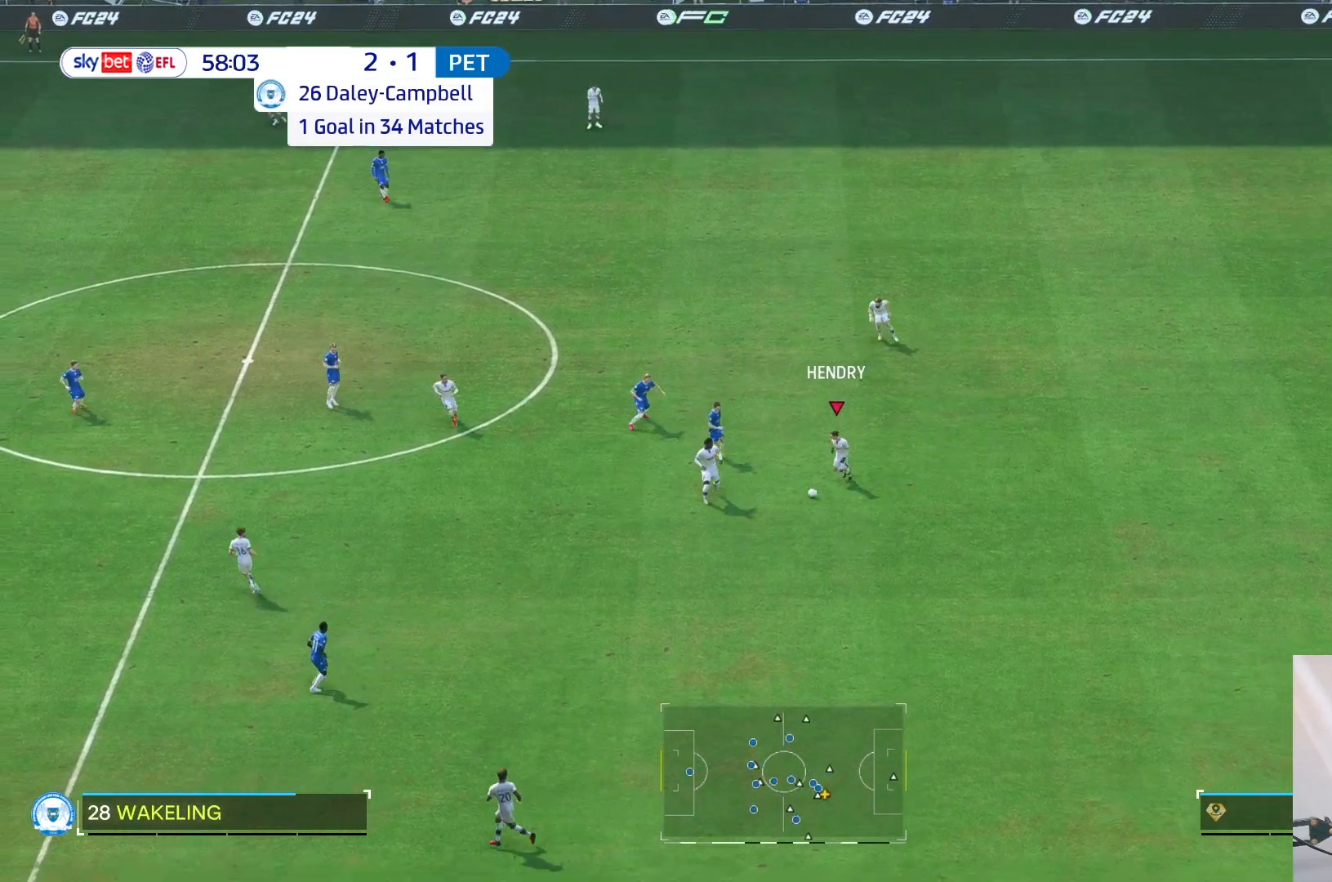
{"buttons": [], "left_stick": "down-left", "right_stick": "center", "events": []}
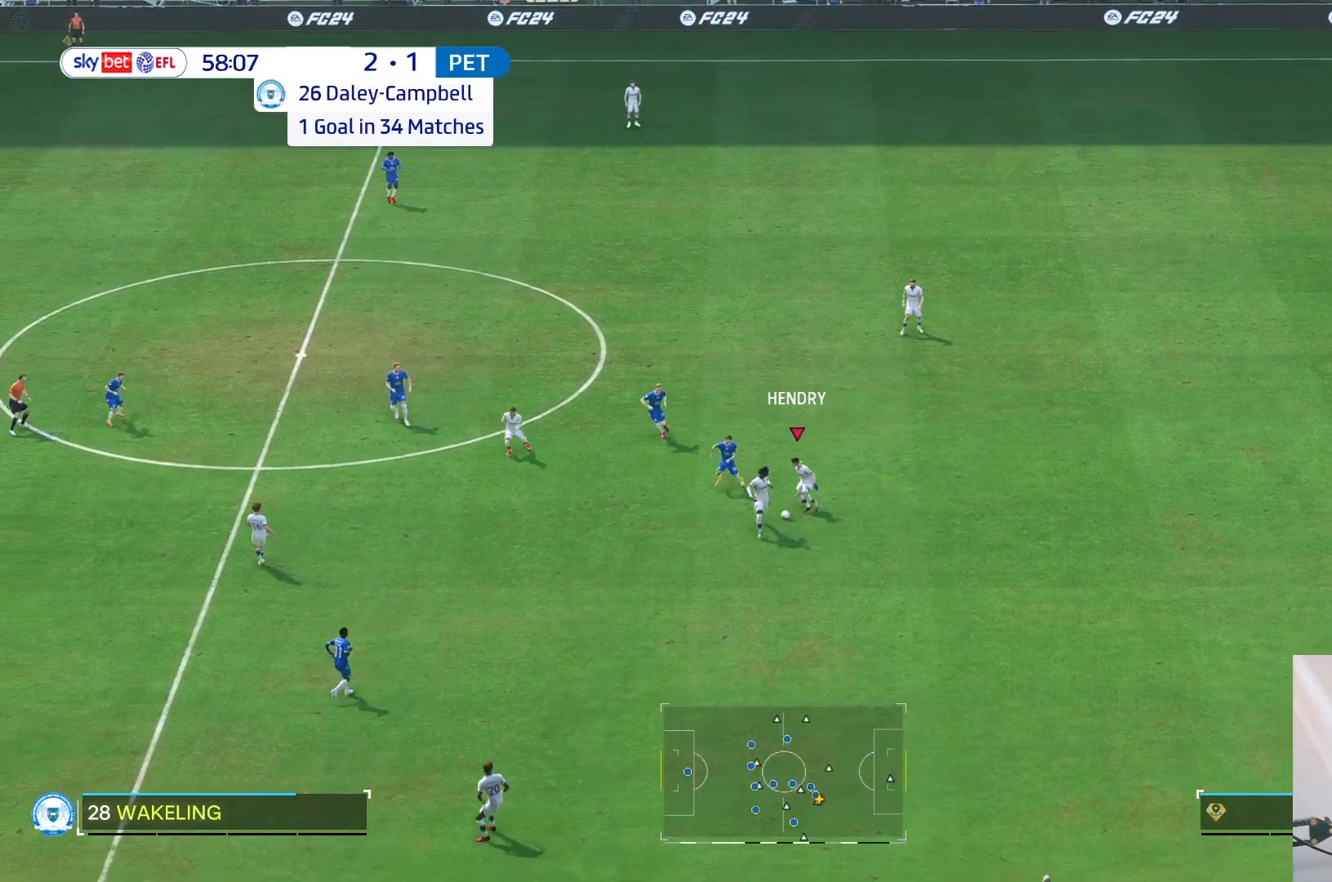
{"buttons": [], "left_stick": "down", "right_stick": "center", "events": [[133, "left_stick", "down"]]}
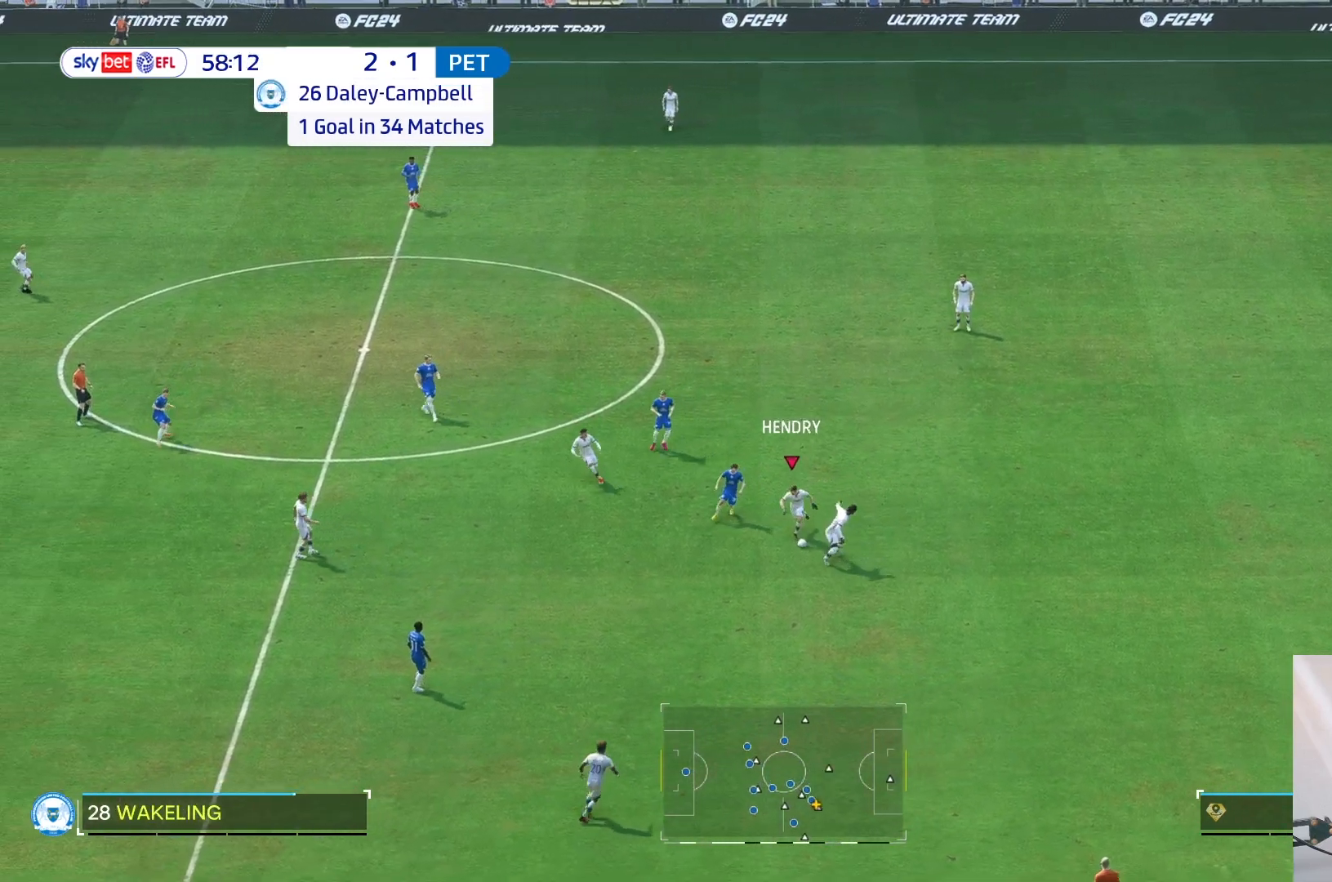
{"buttons": [], "left_stick": "down", "right_stick": "center", "events": []}
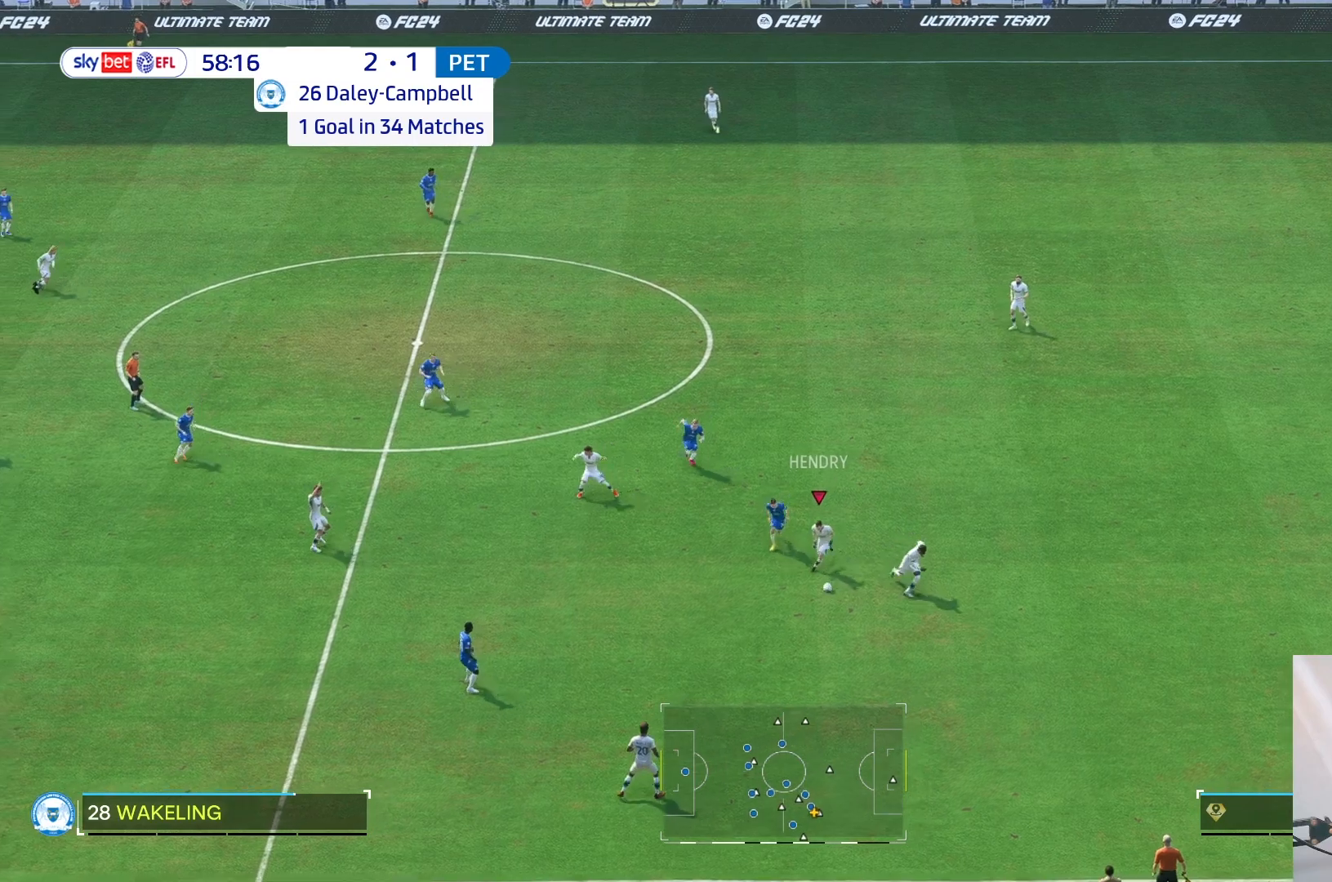
{"buttons": [], "left_stick": "down", "right_stick": "center", "events": [[183, "R2", "down"], [250, "R2", "up"]]}
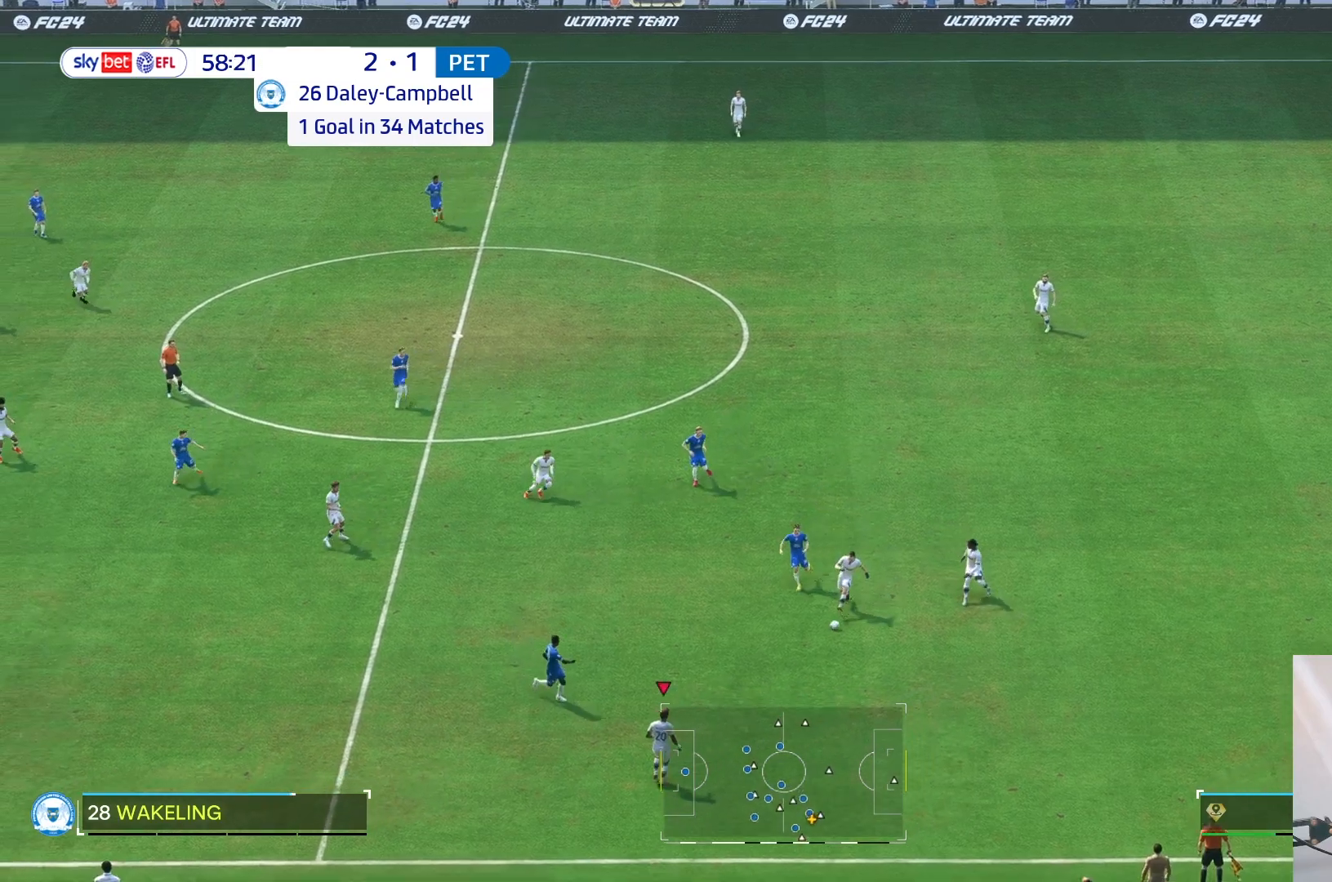
{"buttons": [], "left_stick": "down", "right_stick": "center", "events": []}
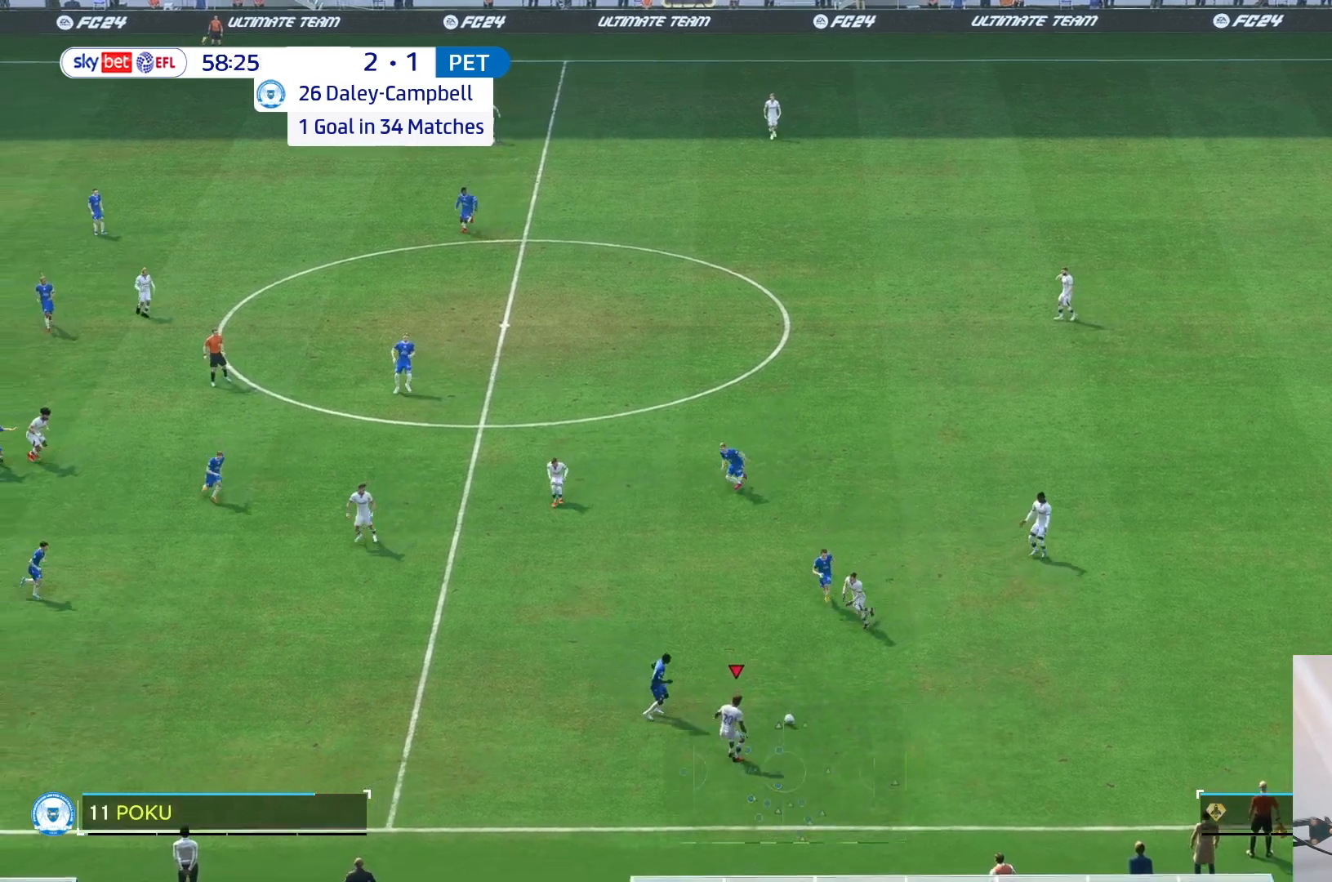
{"buttons": [], "left_stick": "right", "right_stick": "center", "events": [[33, "left_stick", "center"], [250, "left_stick", "right"], [283, "R2", "down"], [383, "R2", "up"]]}
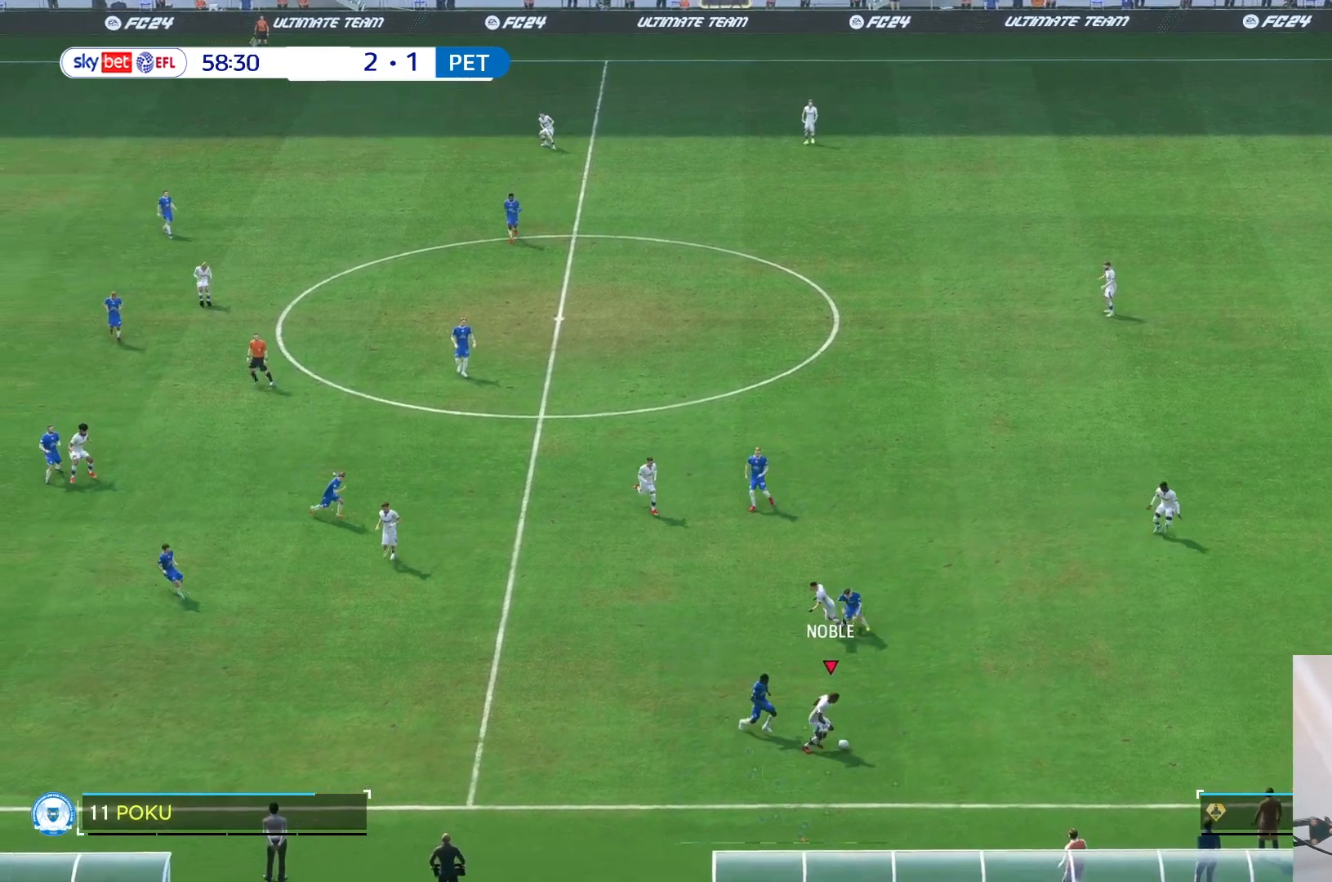
{"buttons": [], "left_stick": "center", "right_stick": "center", "events": [[117, "left_stick", "up-right"], [383, "left_stick", "center"]]}
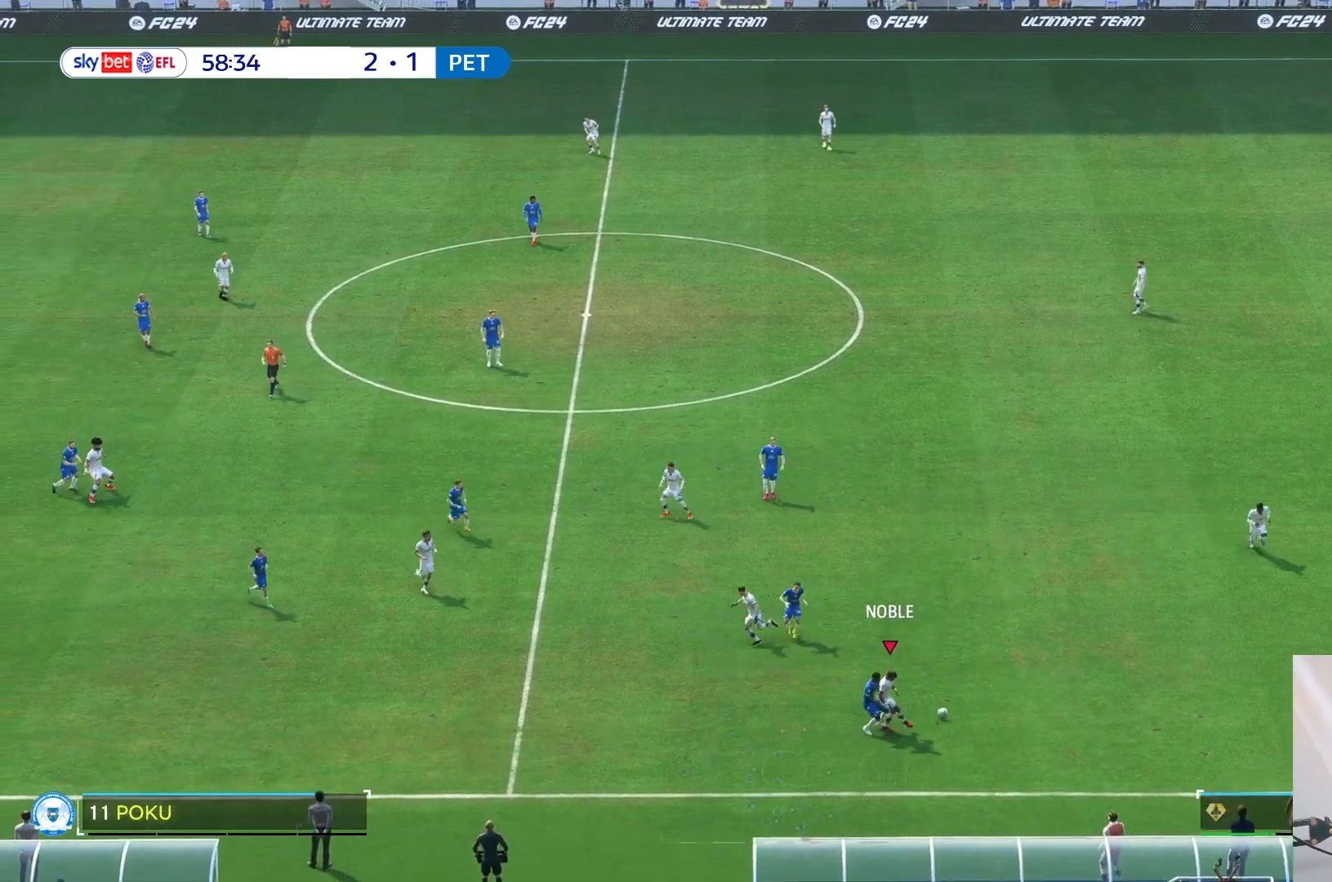
{"buttons": [], "left_stick": "left", "right_stick": "center", "events": [[100, "left_stick", "left"]]}
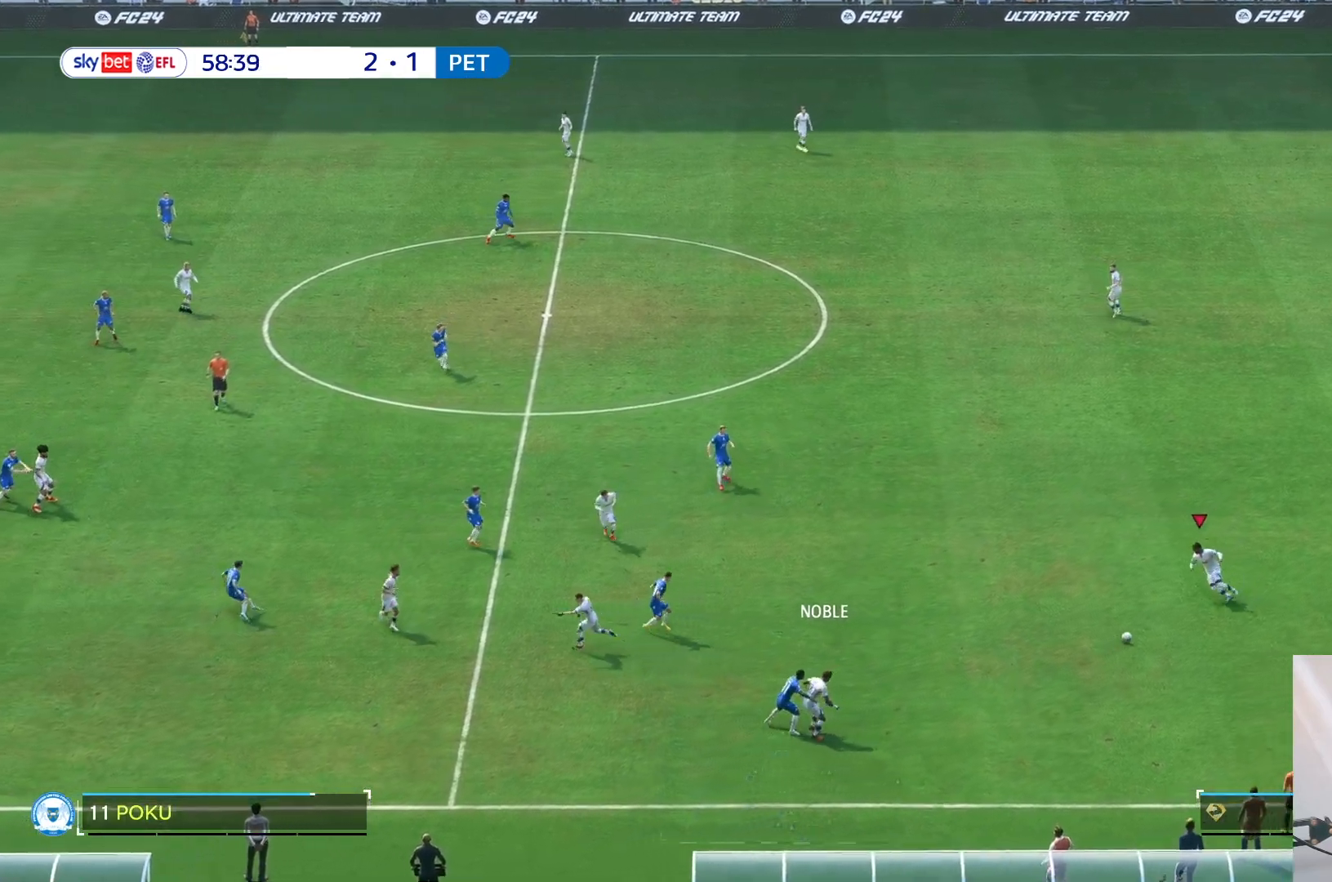
{"buttons": [], "left_stick": "left", "right_stick": "center", "events": []}
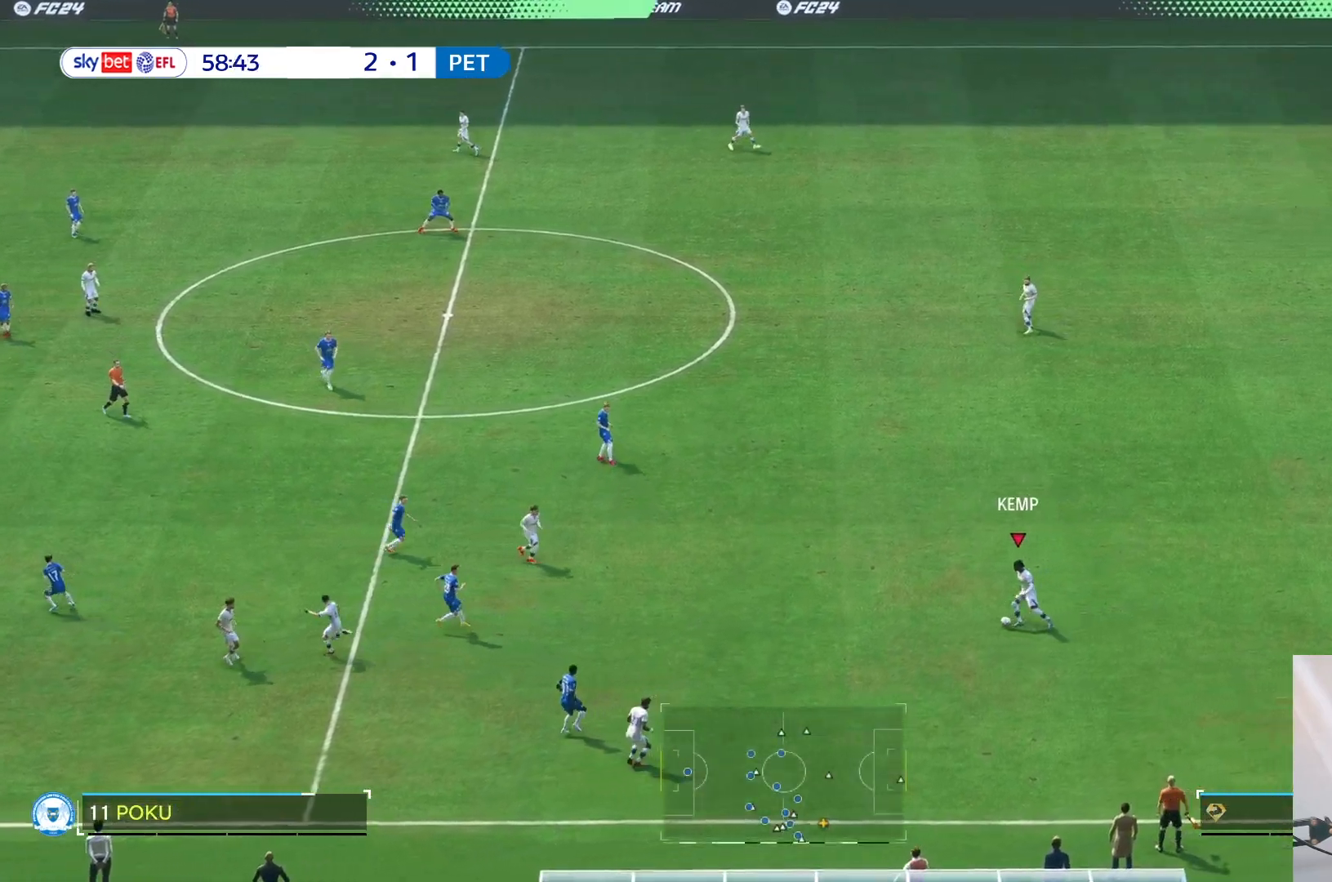
{"buttons": [], "left_stick": "up-left", "right_stick": "center", "events": [[483, "left_stick", "up-left"]]}
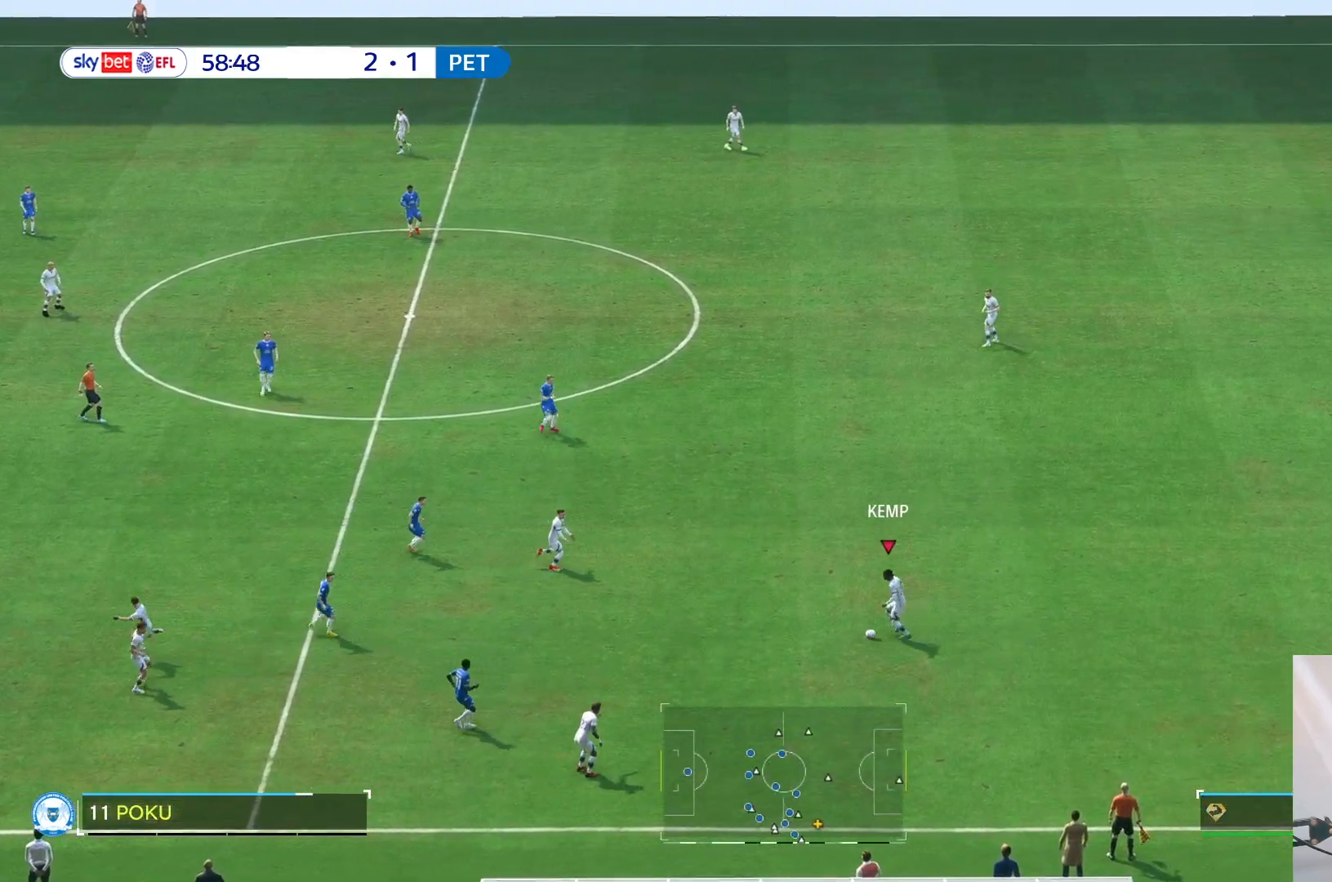
{"buttons": ["L2"], "left_stick": "center", "right_stick": "center", "events": [[83, "left_stick", "center"], [400, "L2", "down"]]}
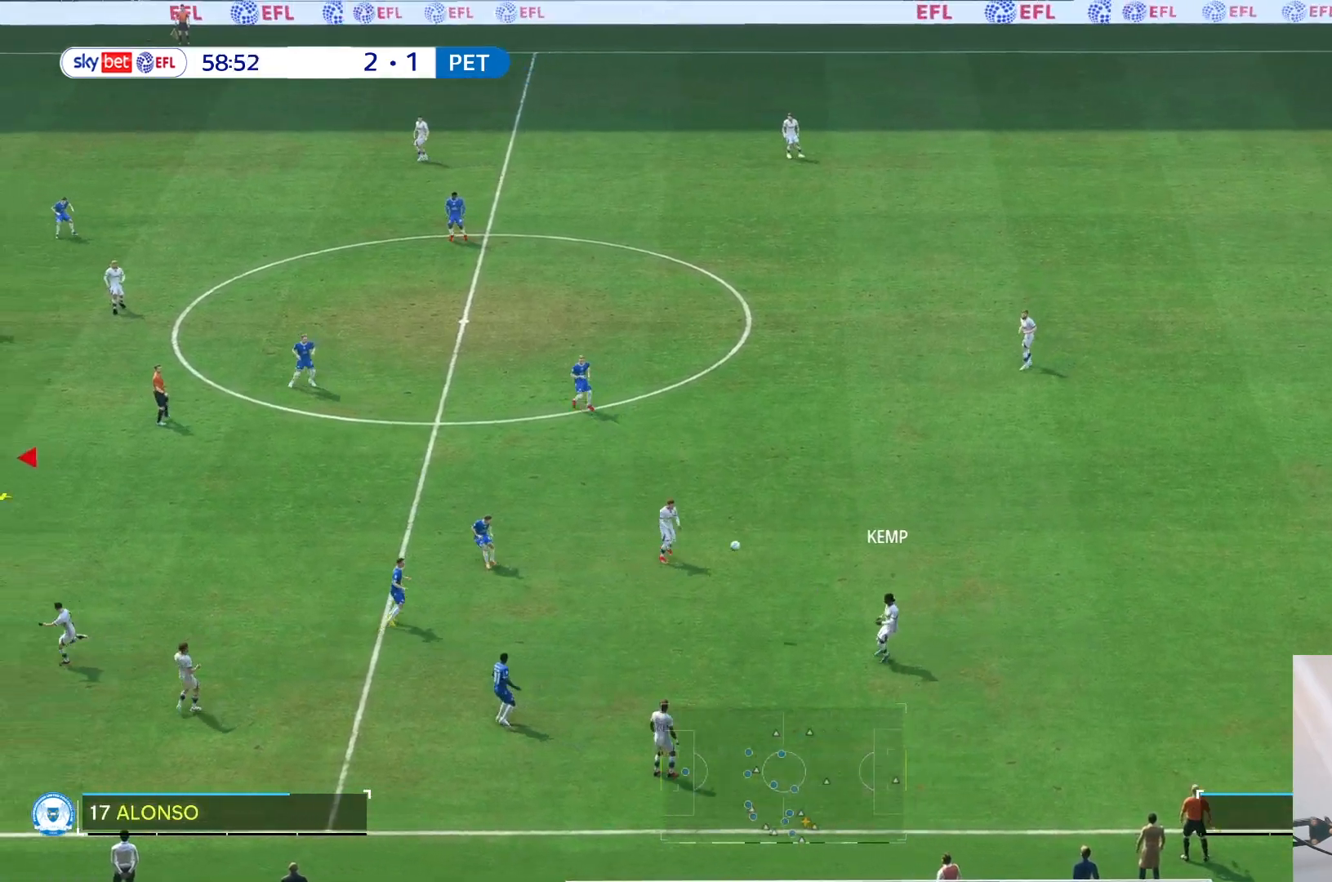
{"buttons": [], "left_stick": "center", "right_stick": "center", "events": [[250, "L2", "up"]]}
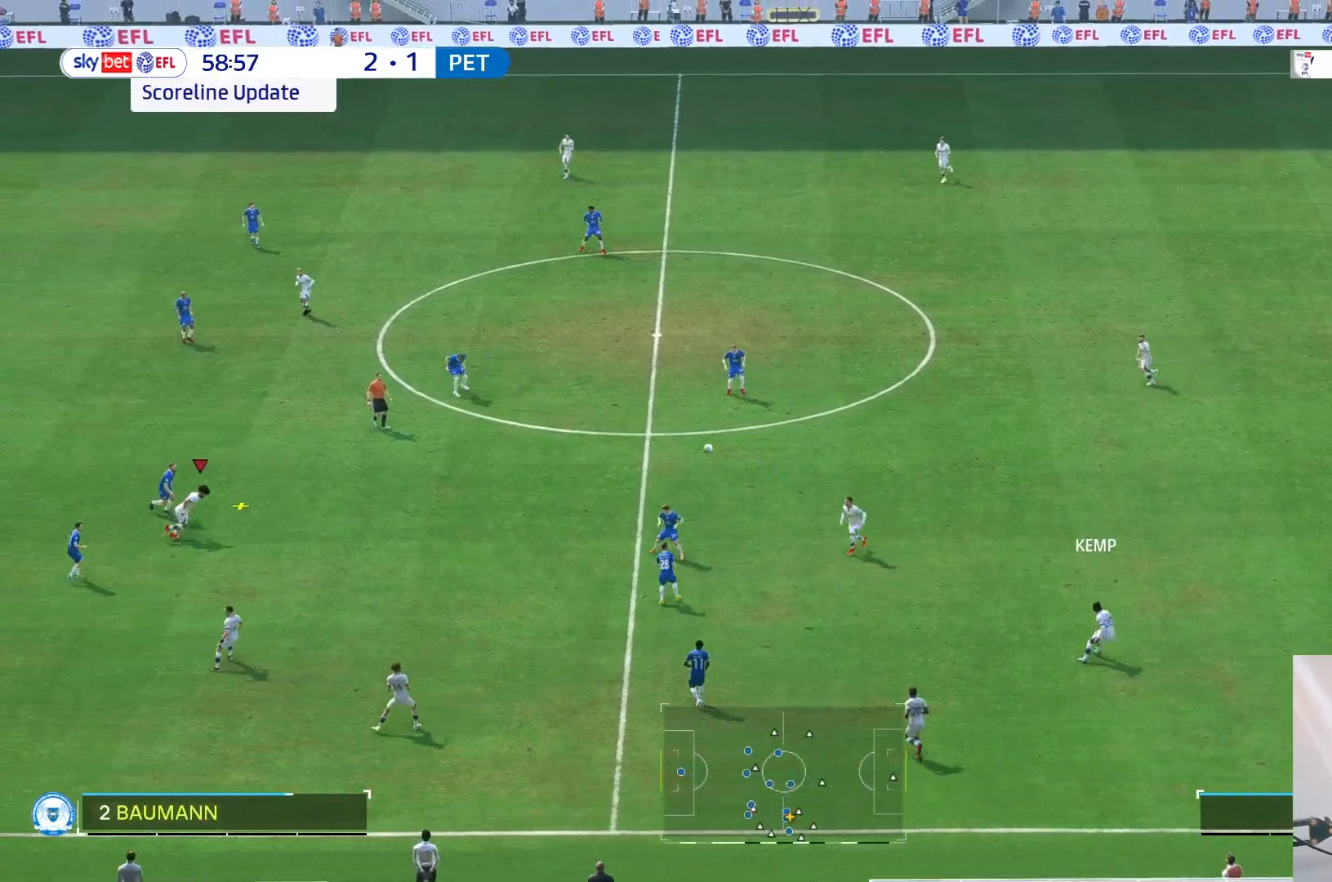
{"buttons": [], "left_stick": "down", "right_stick": "center", "events": [[367, "left_stick", "down"]]}
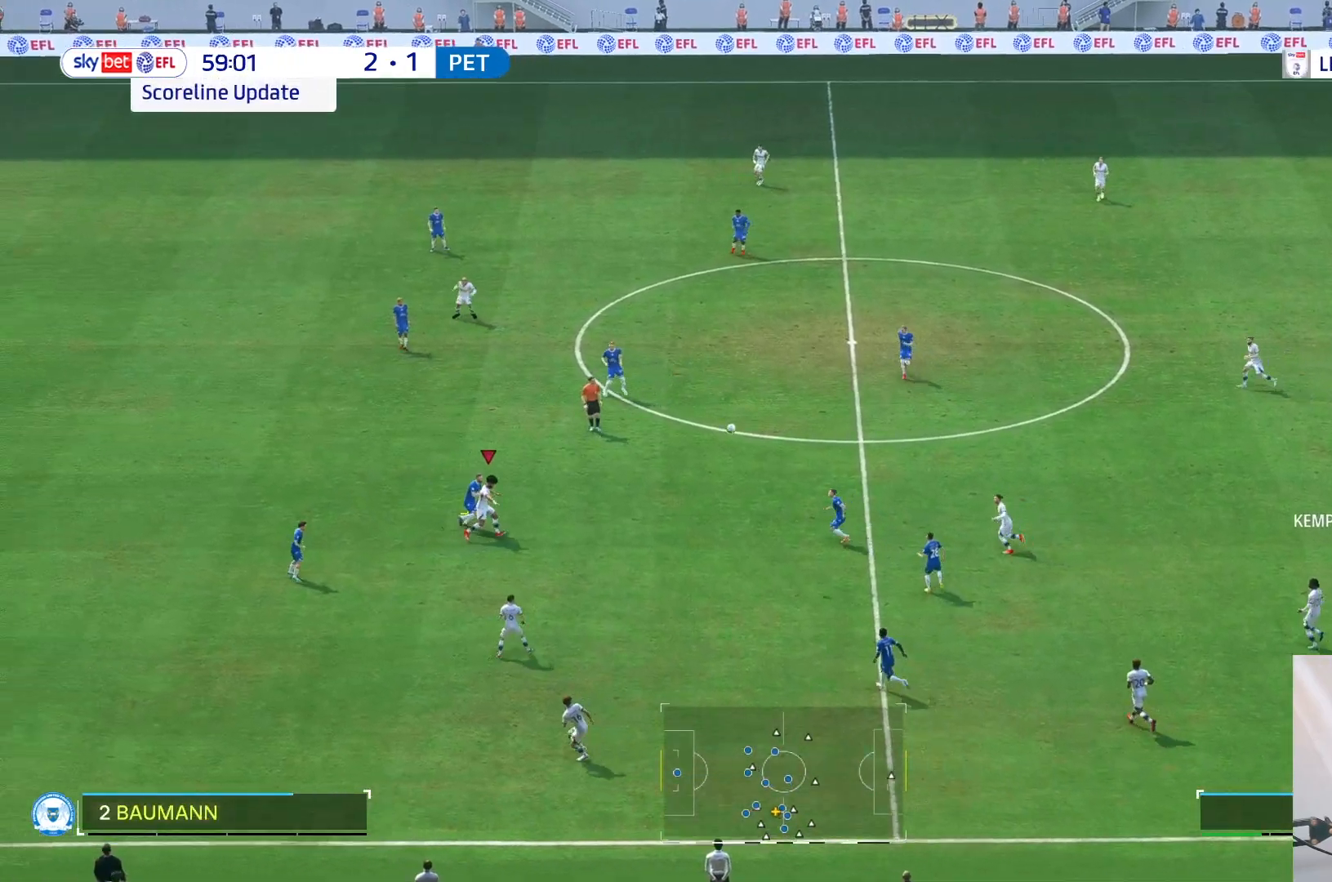
{"buttons": [], "left_stick": "center", "right_stick": "center", "events": [[83, "left_stick", "center"], [133, "R2", "down"], [233, "R2", "up"]]}
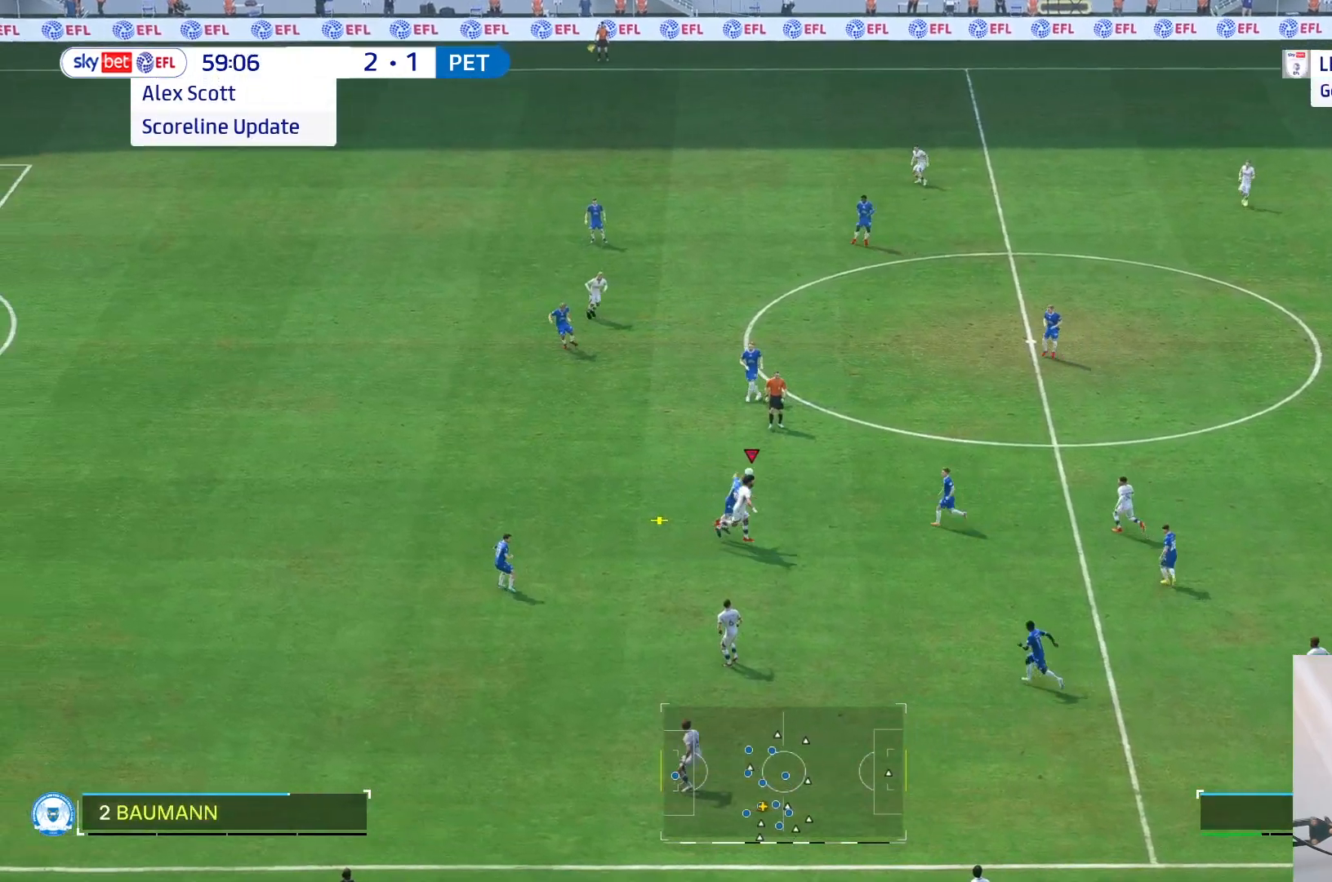
{"buttons": [], "left_stick": "down-left", "right_stick": "center", "events": [[217, "left_stick", "down-left"]]}
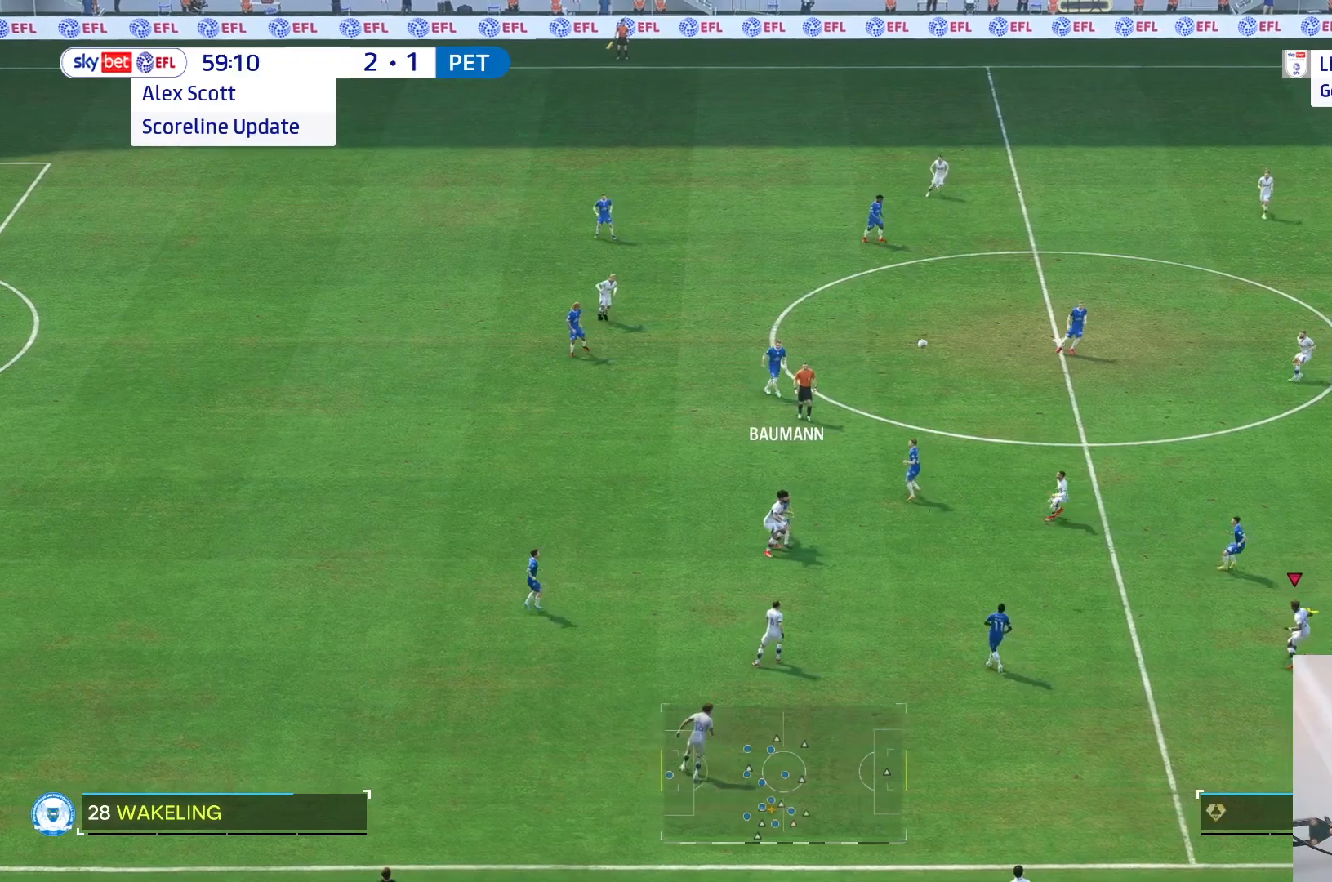
{"buttons": ["L2"], "left_stick": "center", "right_stick": "center", "events": [[67, "left_stick", "left"], [300, "left_stick", "center"], [450, "L2", "down"]]}
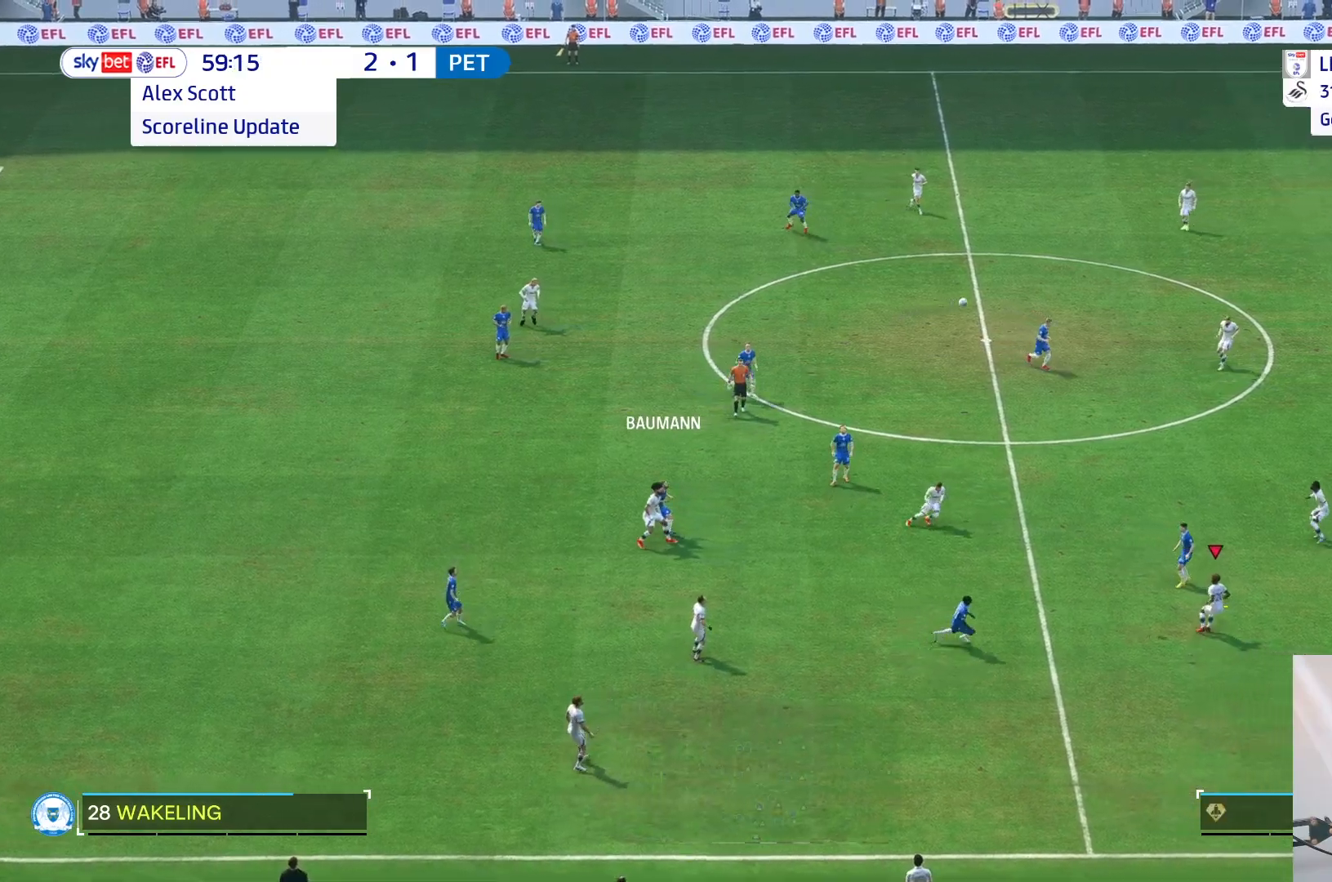
{"buttons": [], "left_stick": "left", "right_stick": "center", "events": [[83, "L2", "up"], [267, "left_stick", "left"]]}
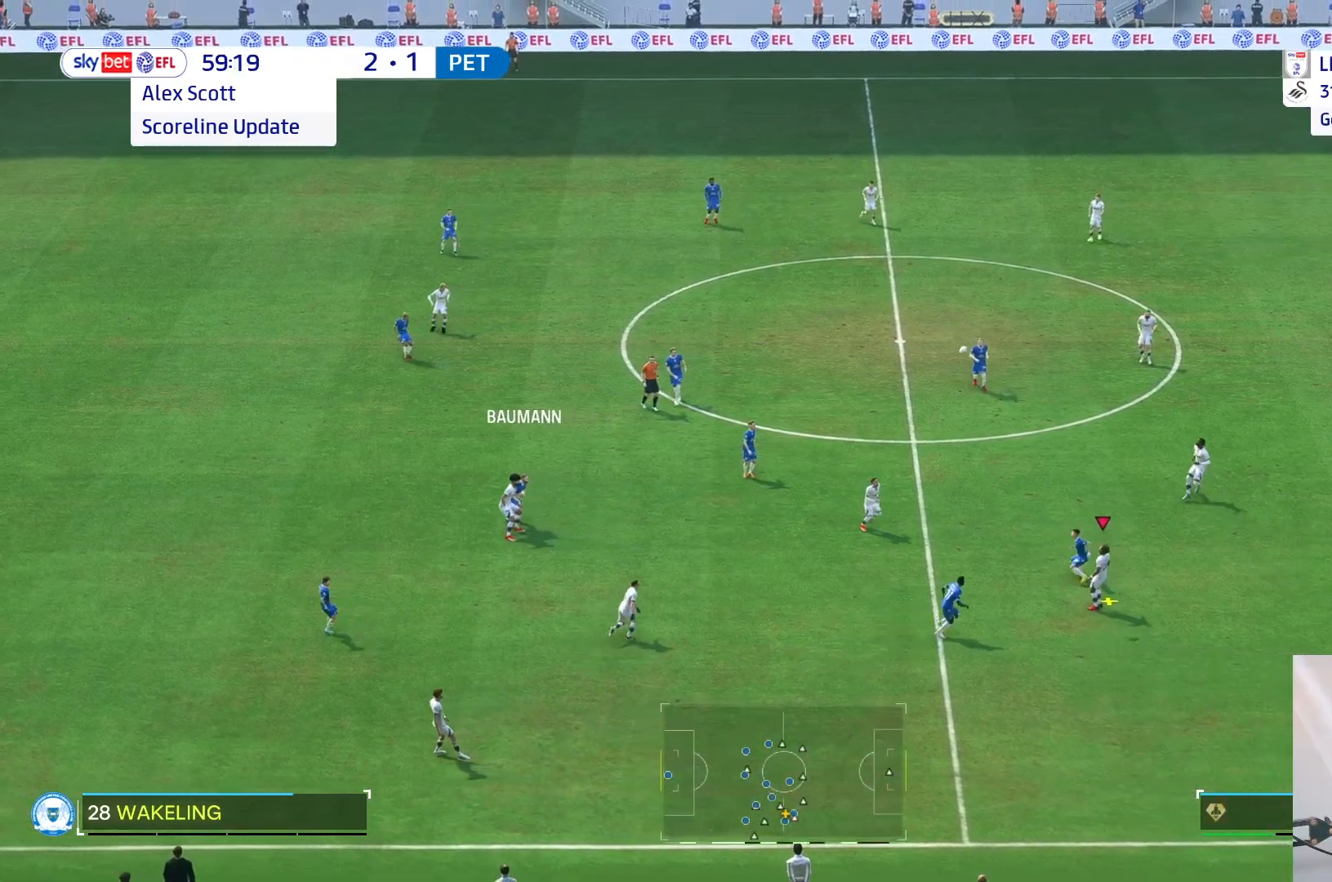
{"buttons": [], "left_stick": "down-left", "right_stick": "center", "events": [[50, "left_stick", "down-left"]]}
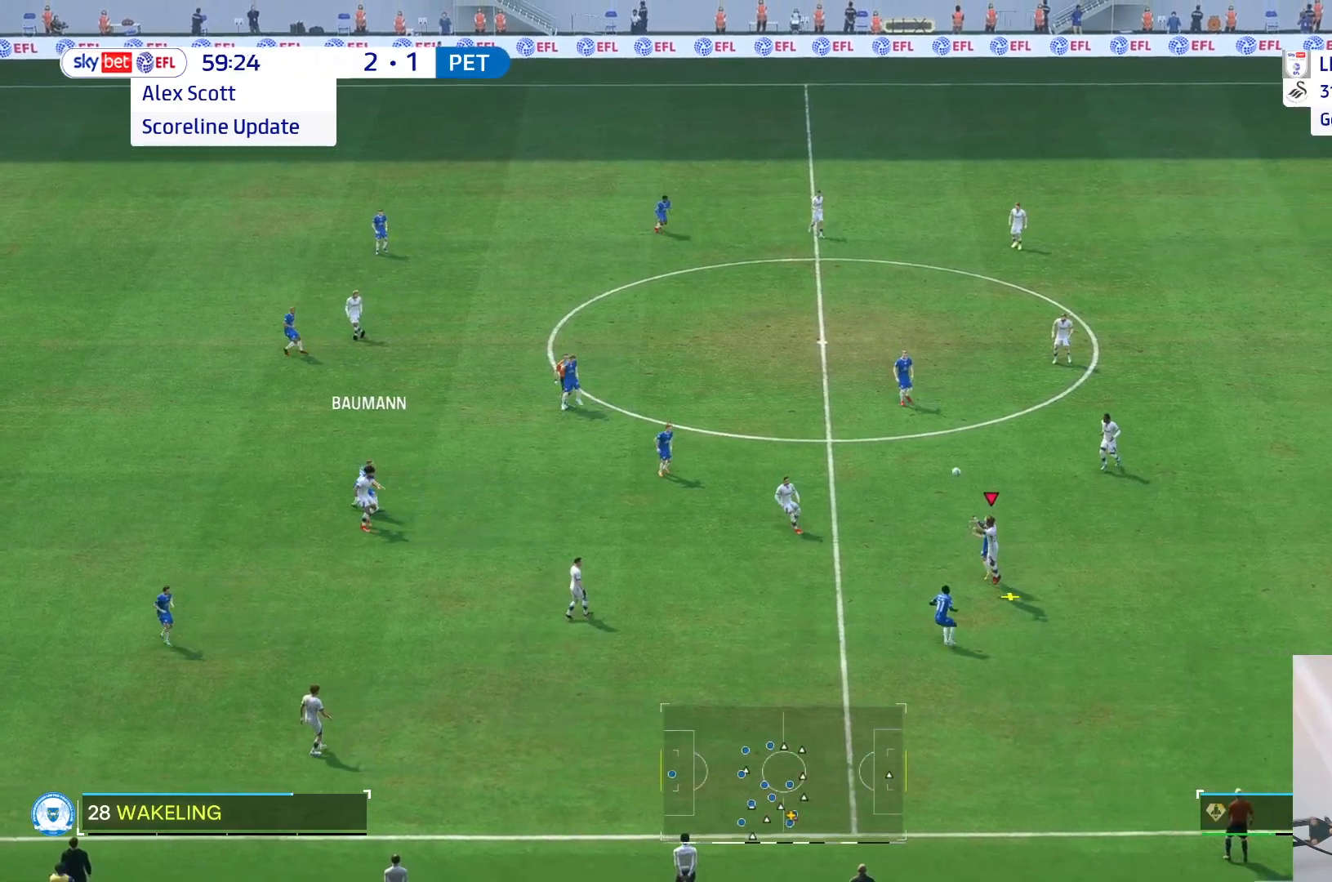
{"buttons": [], "left_stick": "center", "right_stick": "center", "events": [[350, "left_stick", "center"]]}
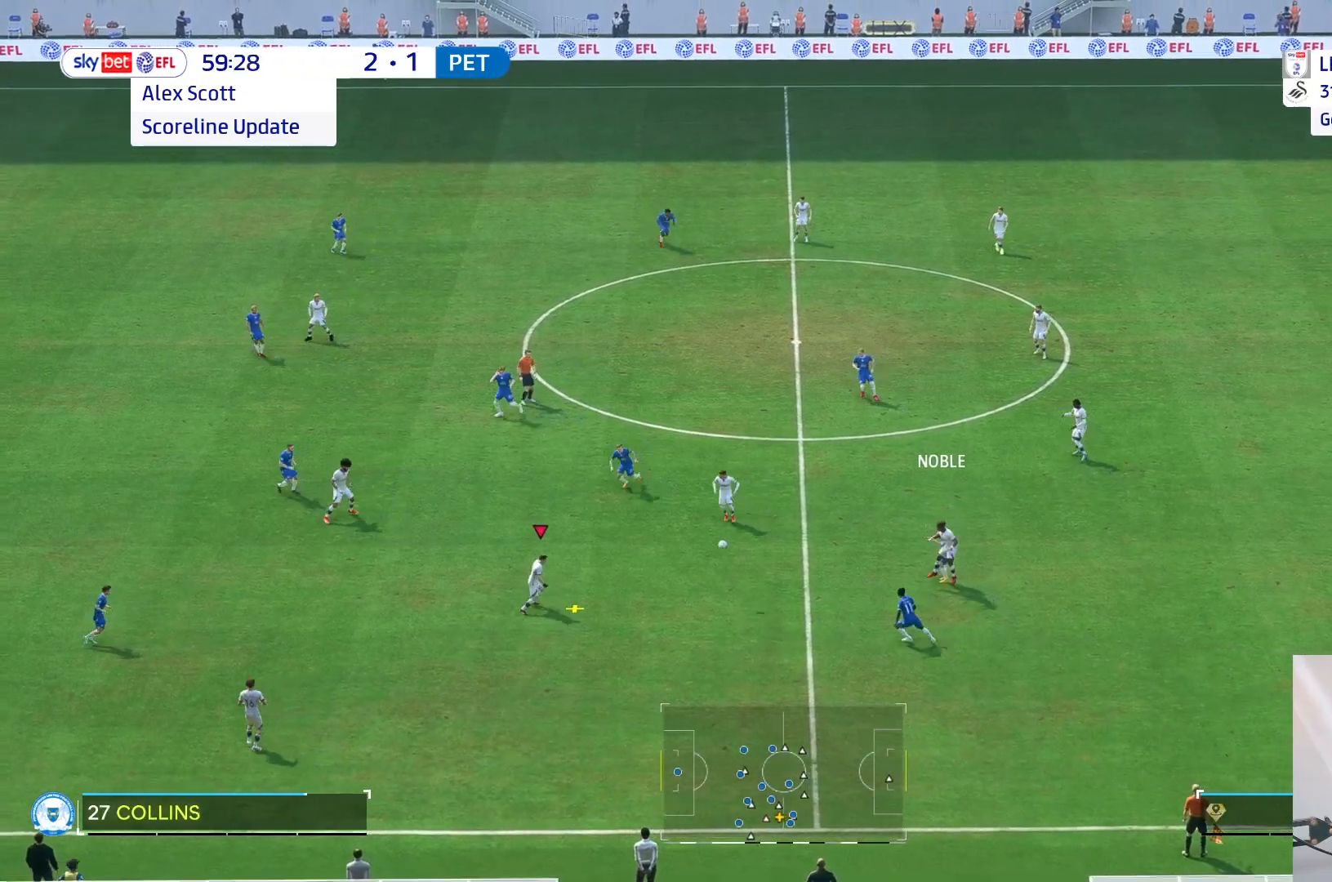
{"buttons": [], "left_stick": "center", "right_stick": "center", "events": [[233, "left_stick", "left"], [450, "left_stick", "center"]]}
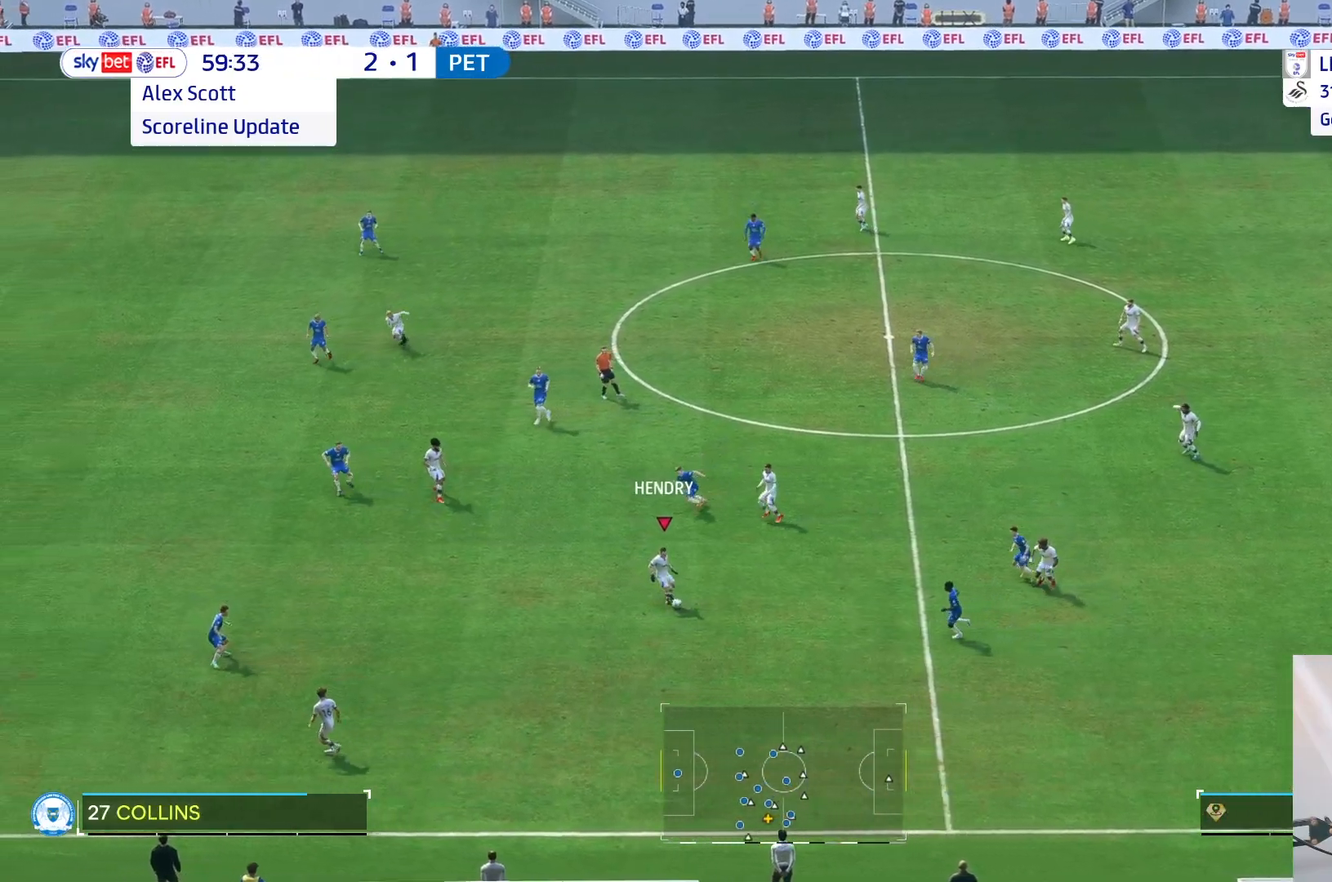
{"buttons": [], "left_stick": "center", "right_stick": "center", "events": [[117, "left_stick", "down"], [383, "left_stick", "center"]]}
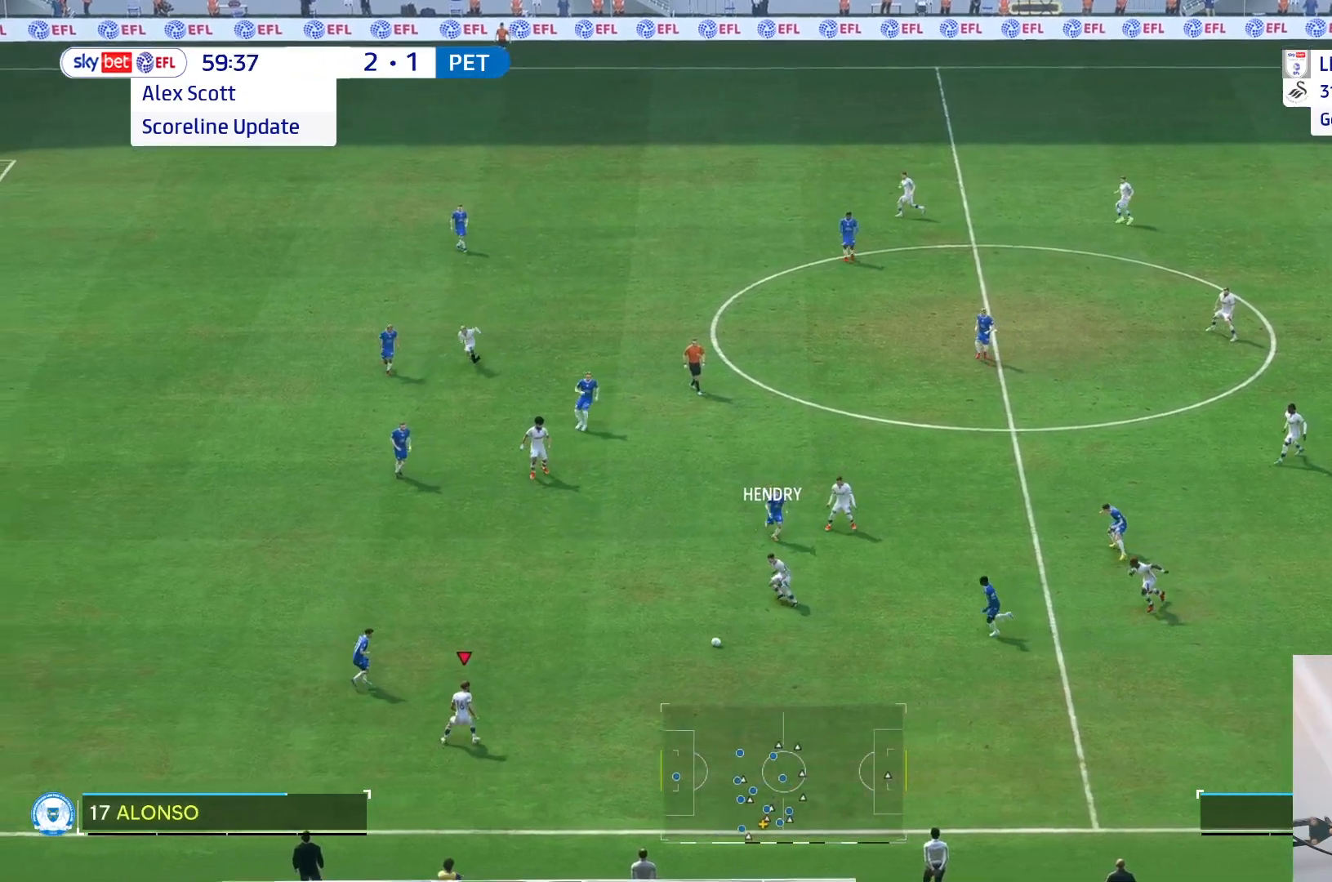
{"buttons": [], "left_stick": "center", "right_stick": "center", "events": []}